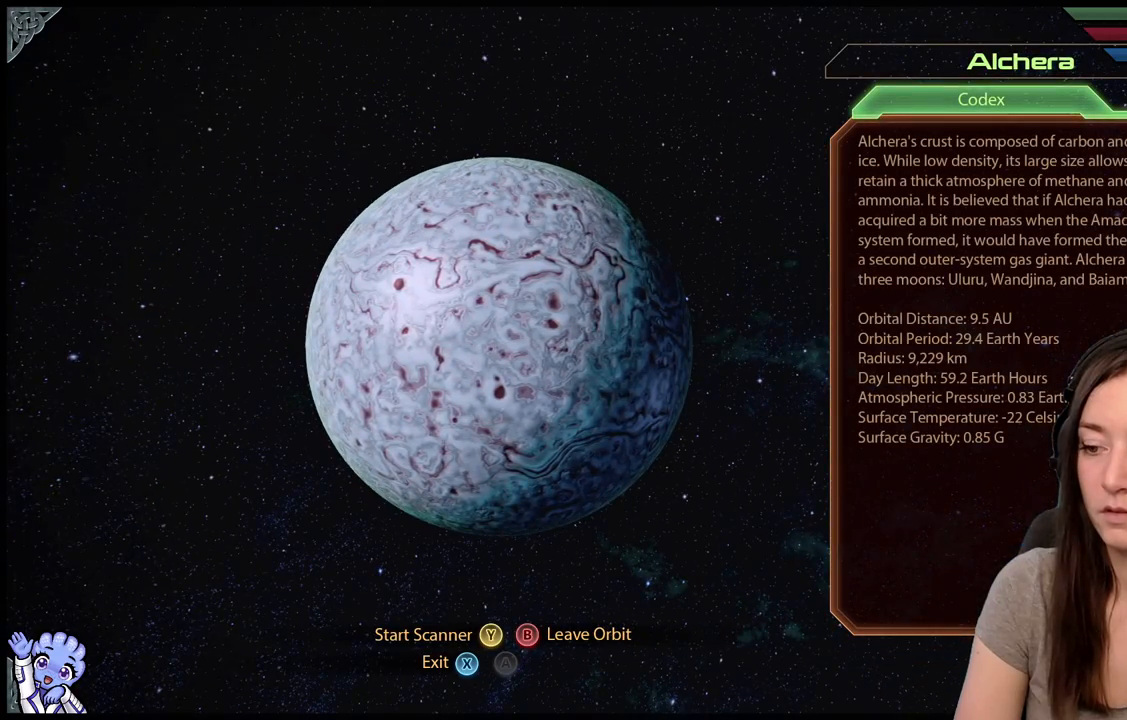
Gameplay with a controller (Xbox layout); each line is a JSON object with the inputs held at the frame after it. "events" lists button and stick changes between this image and that frame as [ms after this image, input, new state], when the widget could be followed in between. Not read: SHARE.
{"buttons": [], "left_stick": "center", "right_stick": "center", "events": []}
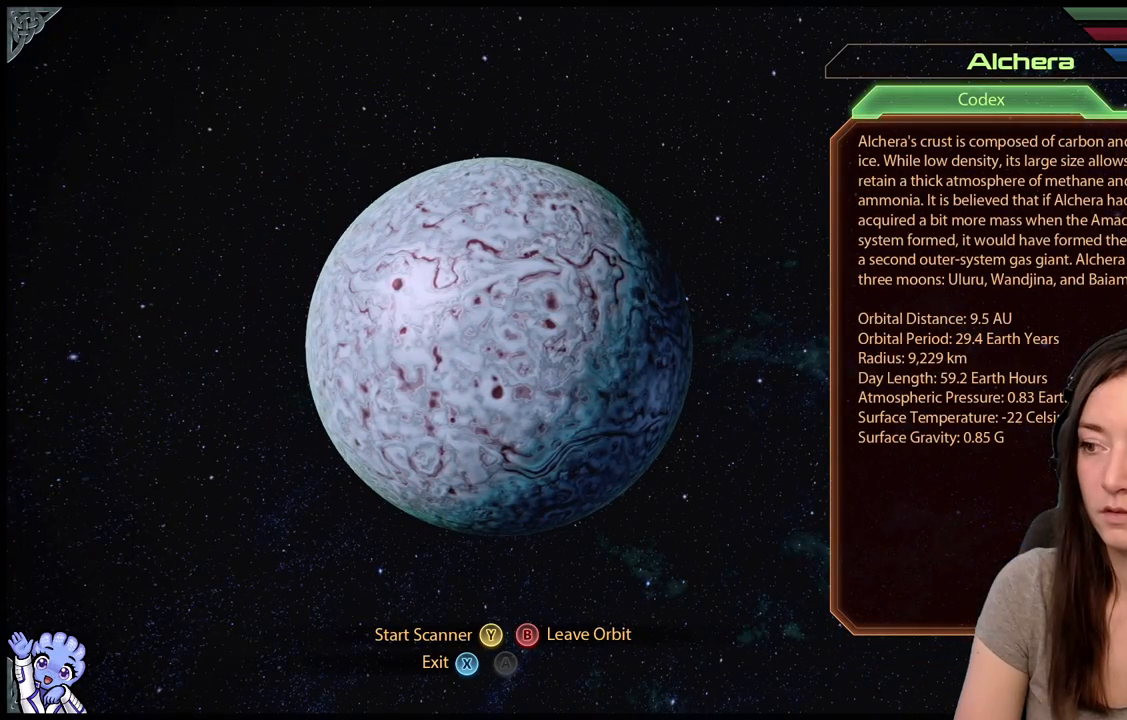
{"buttons": [], "left_stick": "center", "right_stick": "center", "events": []}
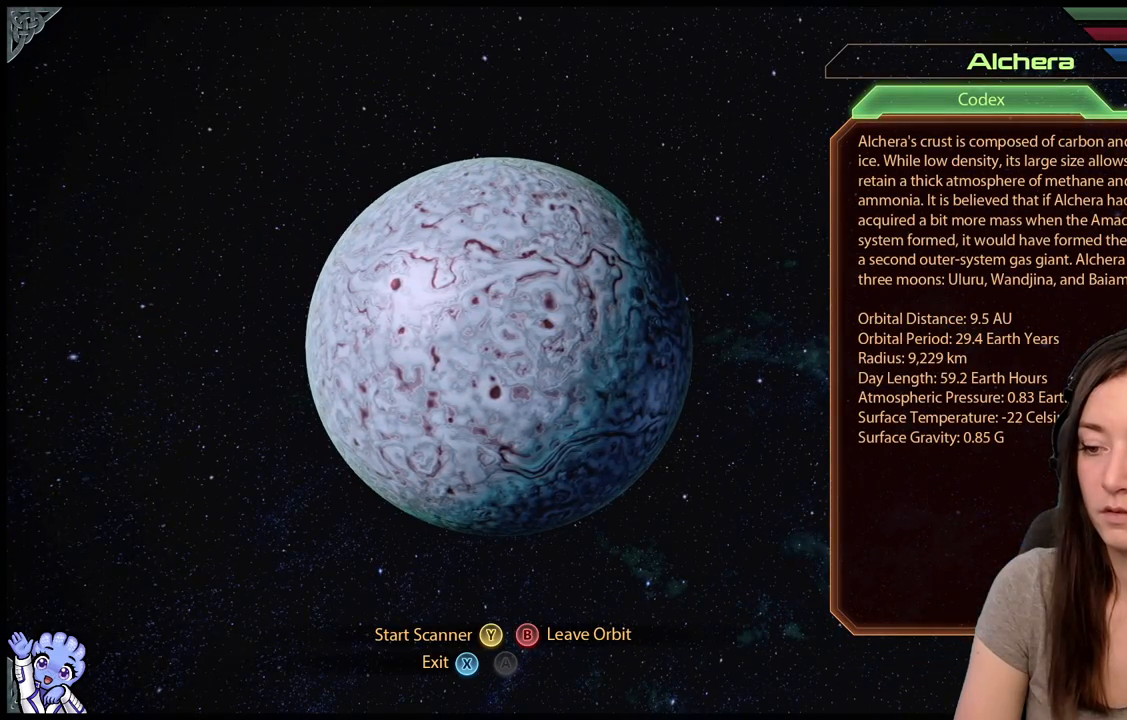
{"buttons": ["Y"], "left_stick": "center", "right_stick": "center", "events": [[433, "Y", "down"]]}
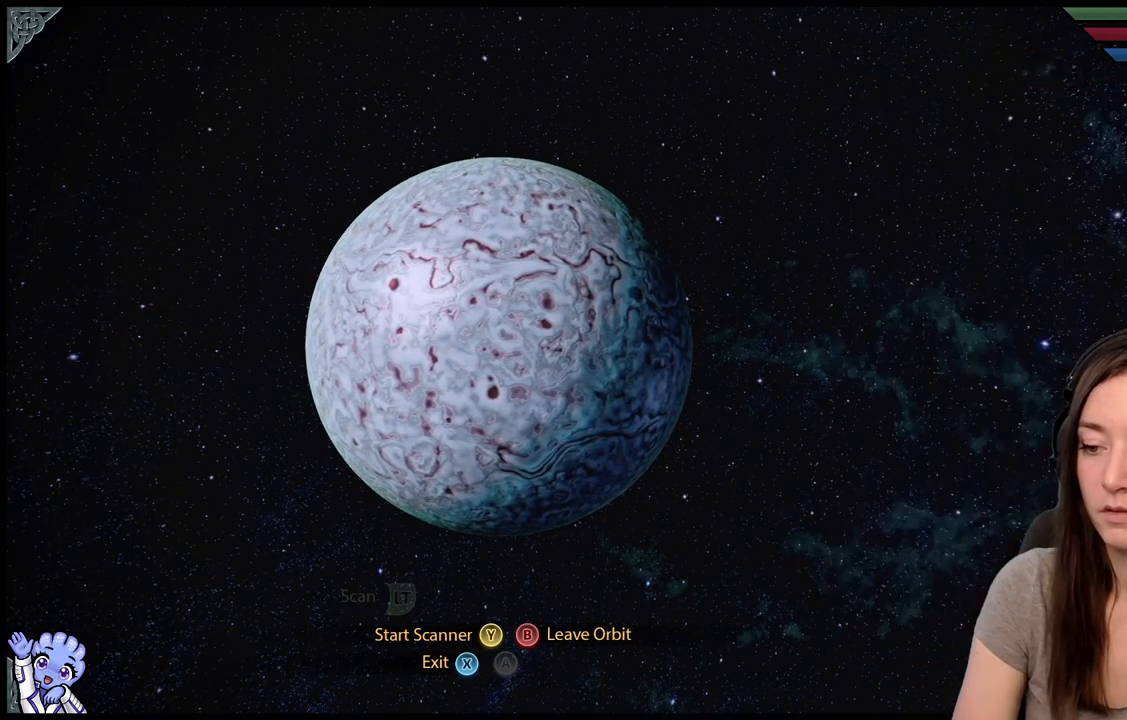
{"buttons": [], "left_stick": "center", "right_stick": "center", "events": [[67, "Y", "up"]]}
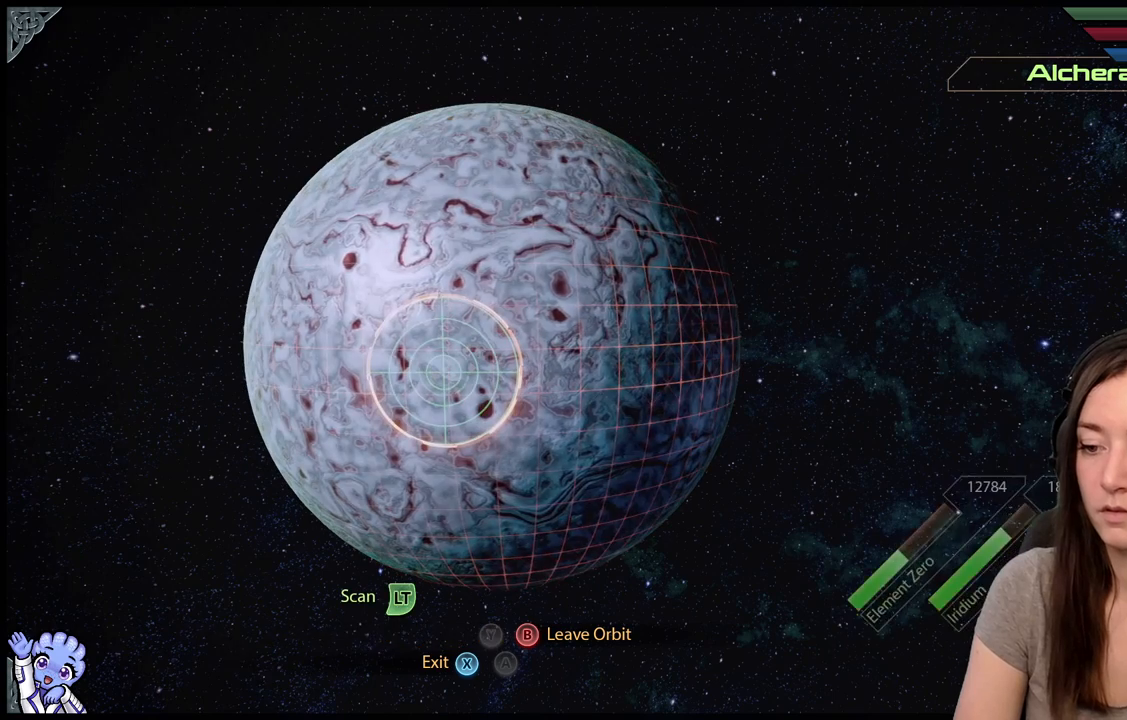
{"buttons": [], "left_stick": "center", "right_stick": "center", "events": []}
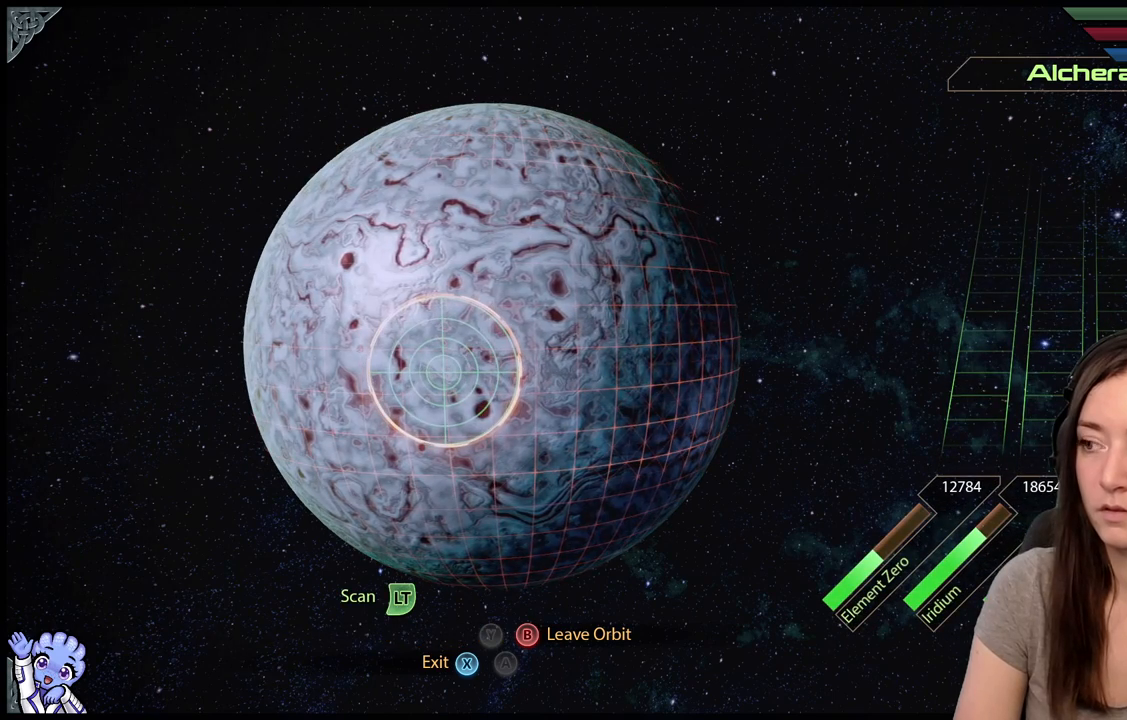
{"buttons": [], "left_stick": "center", "right_stick": "center", "events": []}
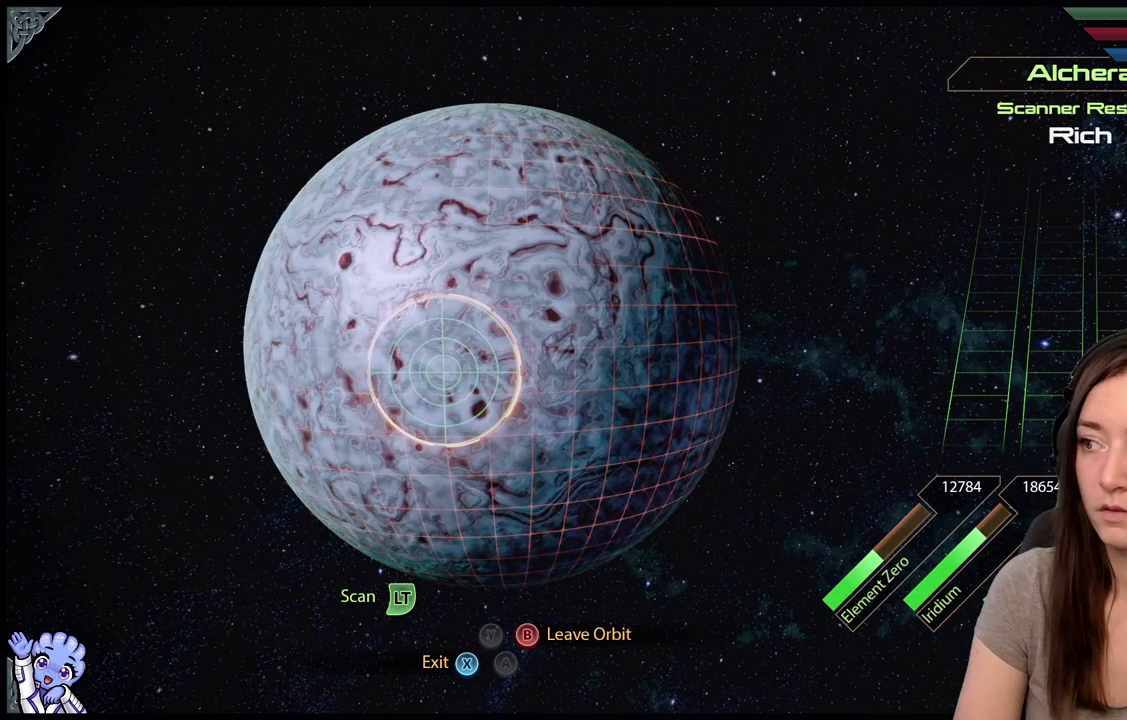
{"buttons": [], "left_stick": "center", "right_stick": "center", "events": []}
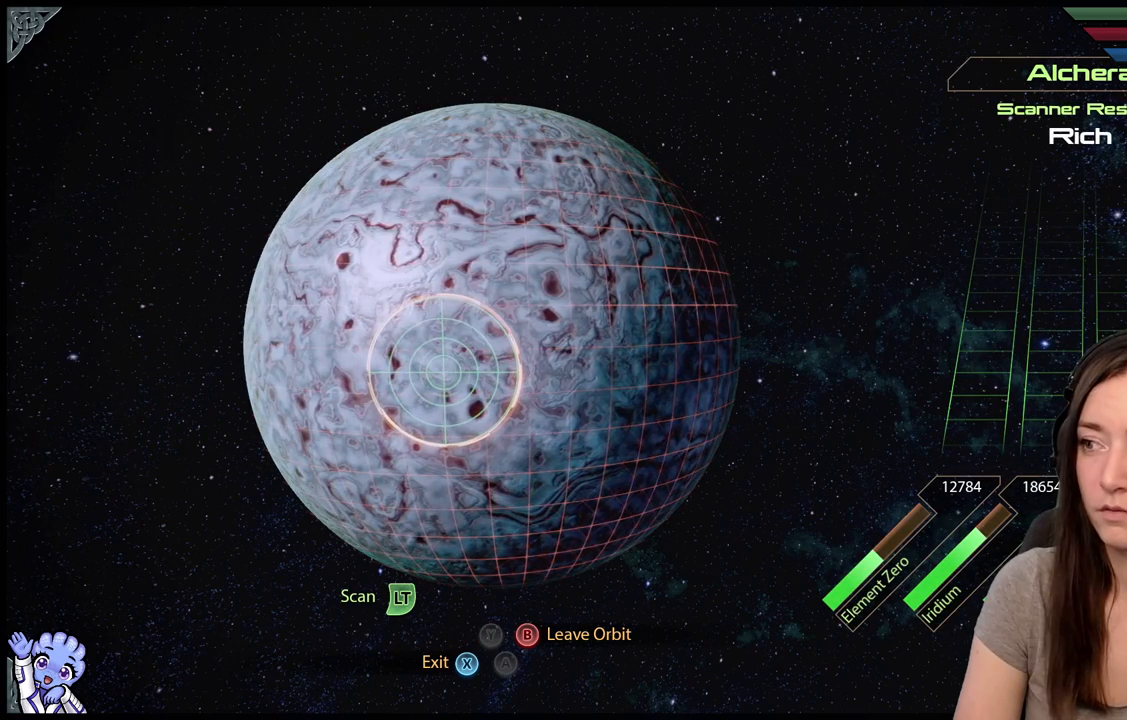
{"buttons": [], "left_stick": "down-right", "right_stick": "center", "events": [[100, "left_stick", "down"], [417, "left_stick", "down-right"]]}
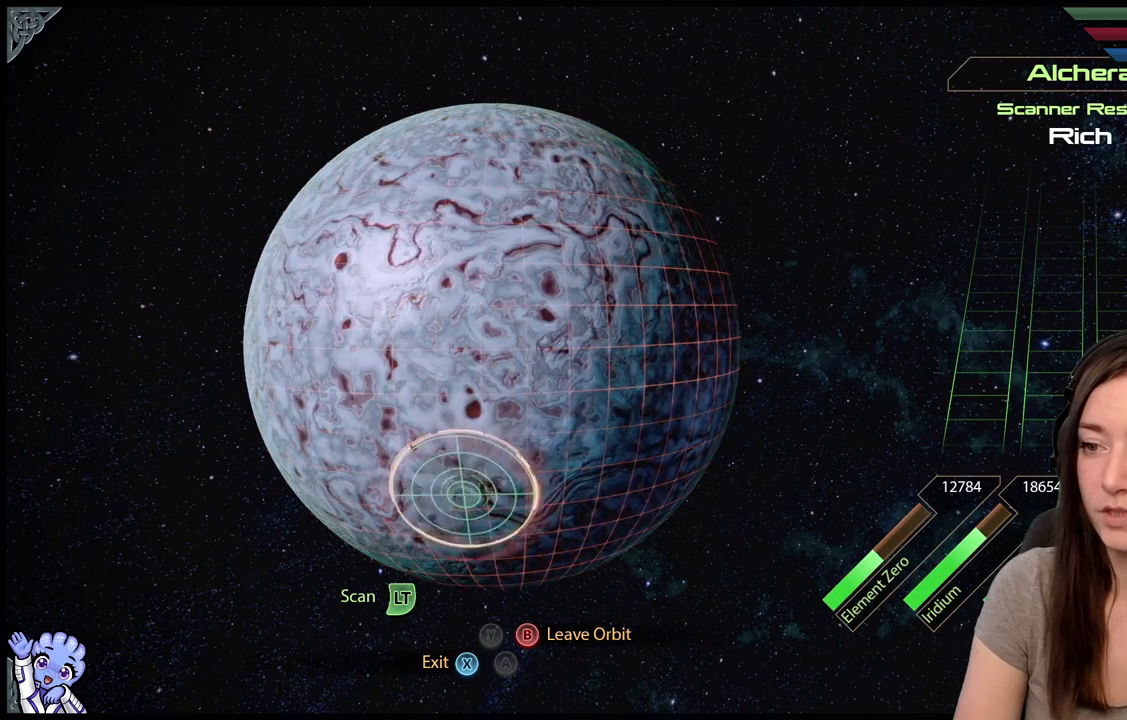
{"buttons": [], "left_stick": "up-left", "right_stick": "center", "events": [[117, "left_stick", "up-right"], [267, "left_stick", "up"], [450, "left_stick", "up-left"]]}
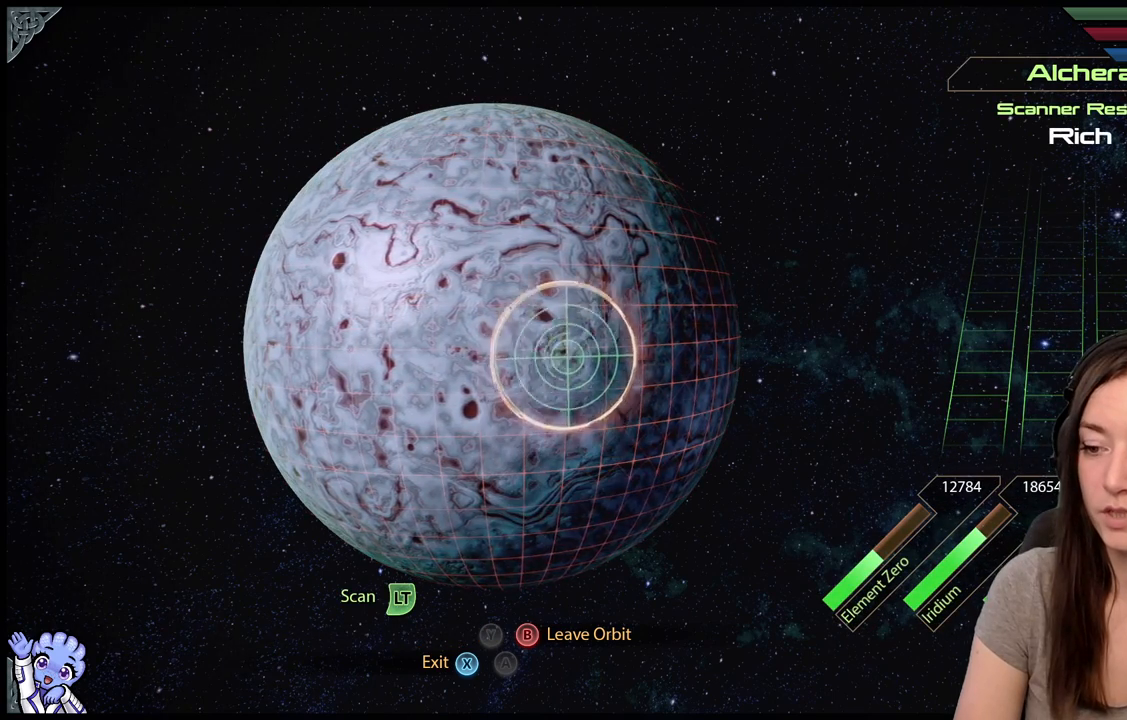
{"buttons": [], "left_stick": "center", "right_stick": "center", "events": [[117, "left_stick", "left"], [267, "left_stick", "center"], [300, "B", "down"], [417, "B", "up"]]}
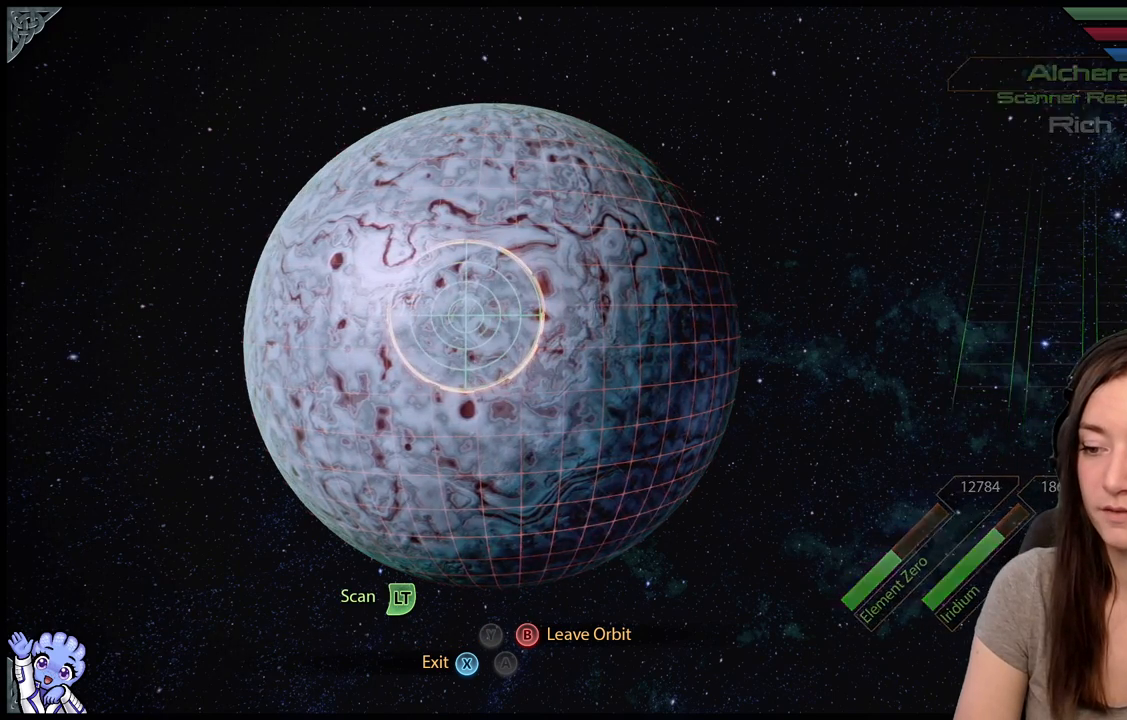
{"buttons": [], "left_stick": "center", "right_stick": "center", "events": []}
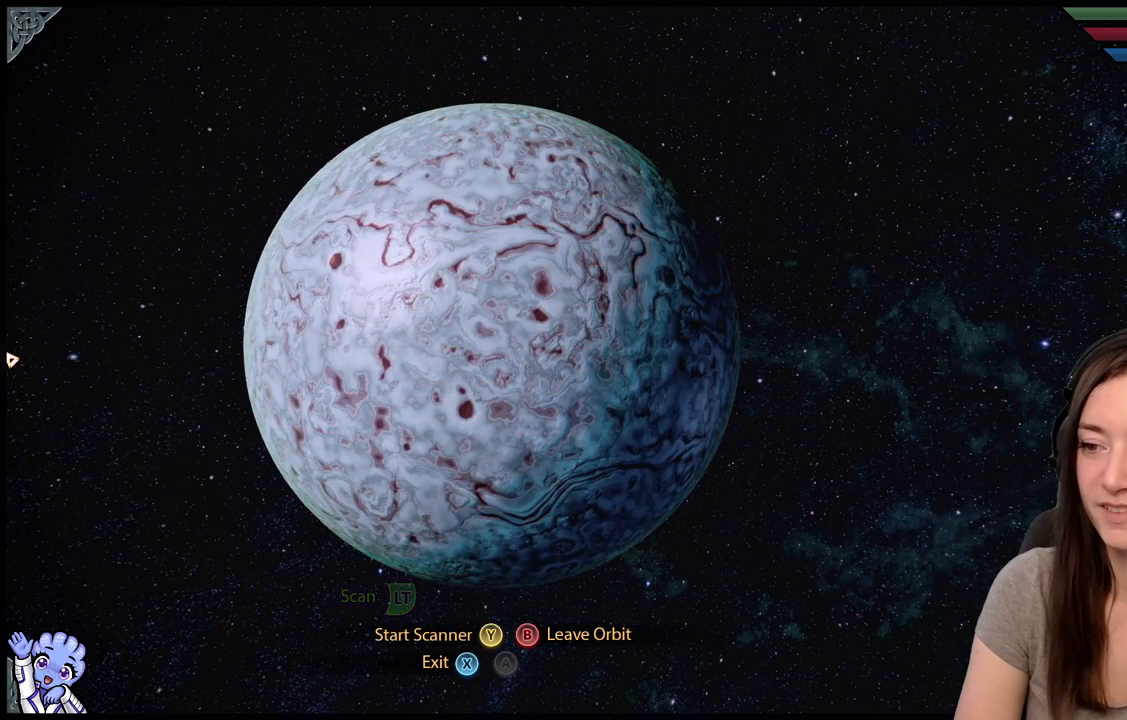
{"buttons": [], "left_stick": "center", "right_stick": "center", "events": []}
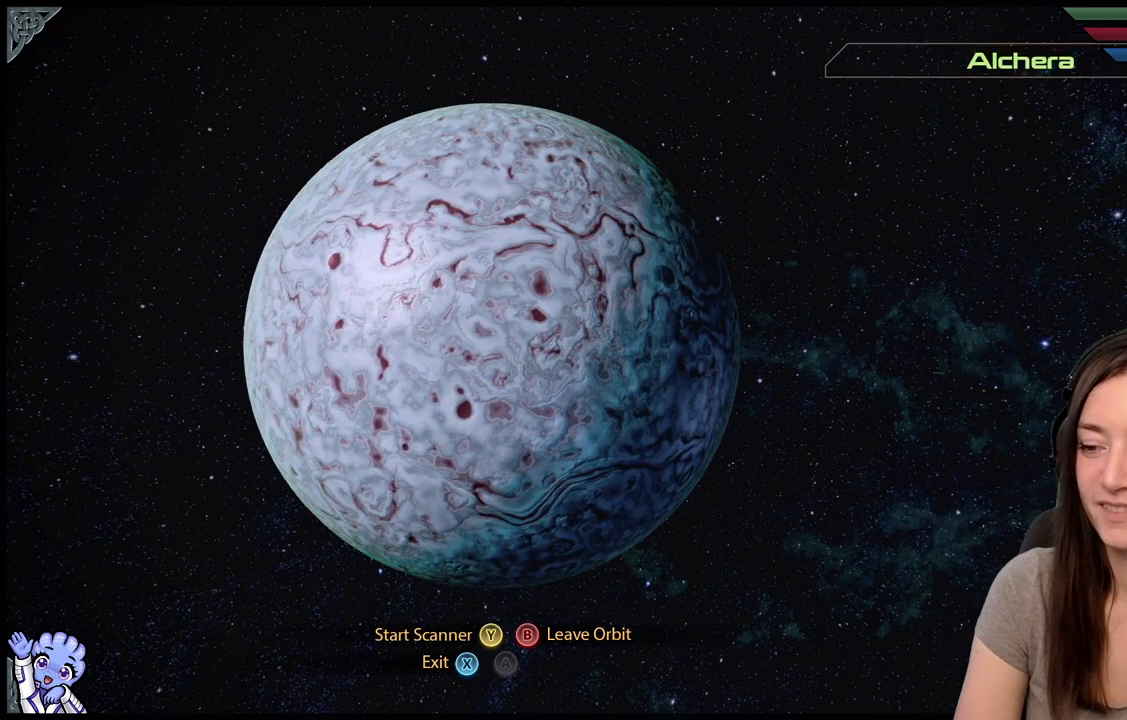
{"buttons": [], "left_stick": "center", "right_stick": "center", "events": []}
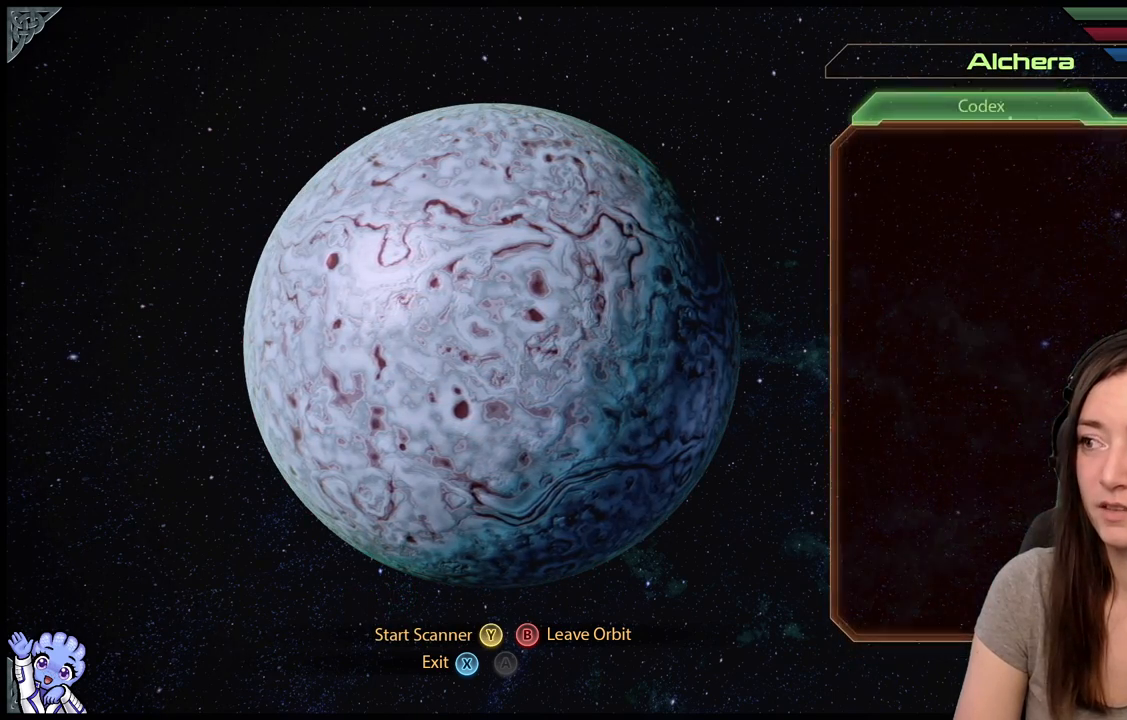
{"buttons": [], "left_stick": "center", "right_stick": "center", "events": [[150, "B", "down"], [250, "B", "up"]]}
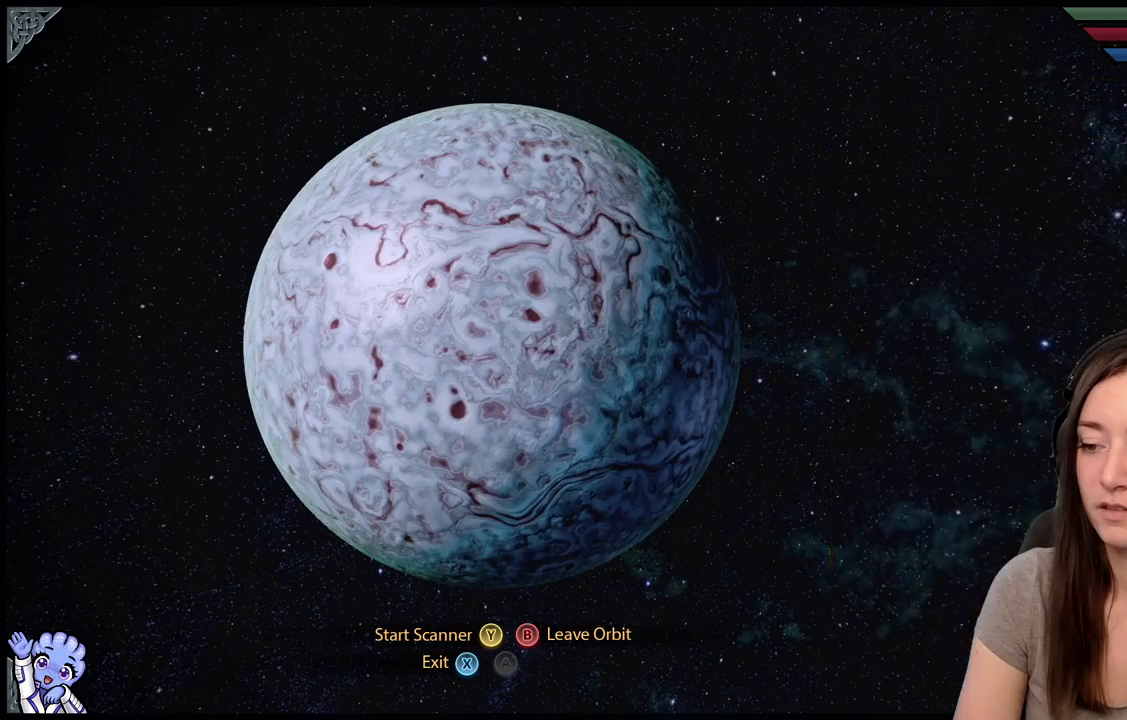
{"buttons": [], "left_stick": "center", "right_stick": "center", "events": []}
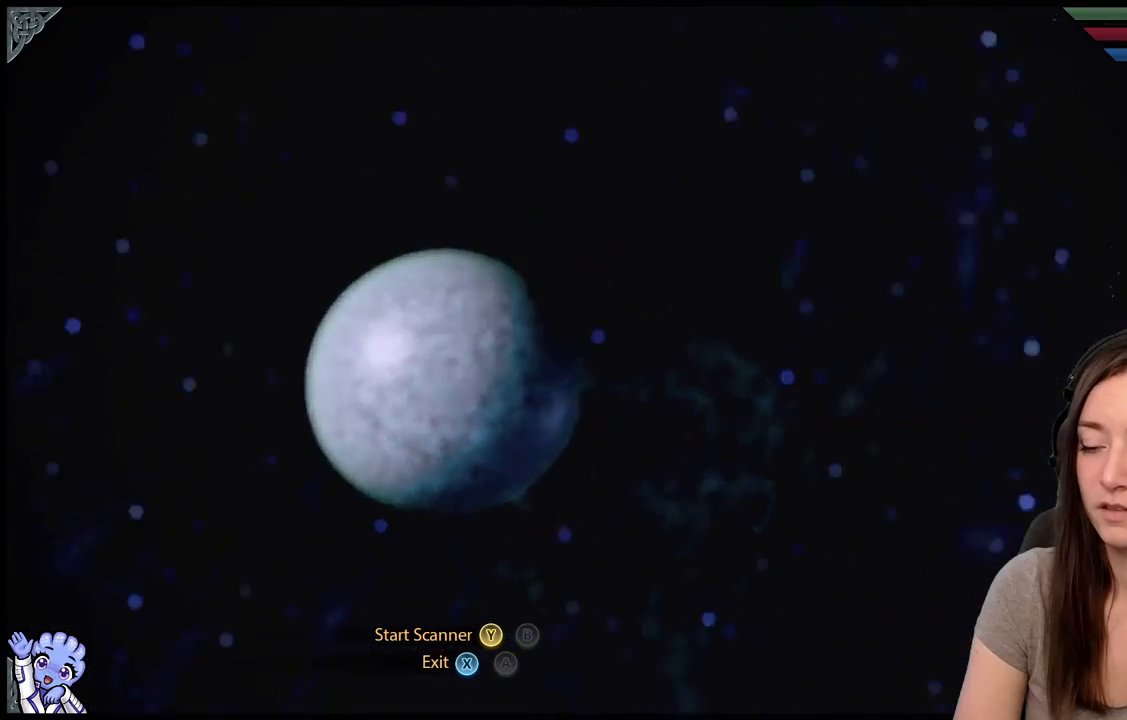
{"buttons": [], "left_stick": "down-left", "right_stick": "center", "events": [[217, "left_stick", "down"], [350, "left_stick", "down-left"]]}
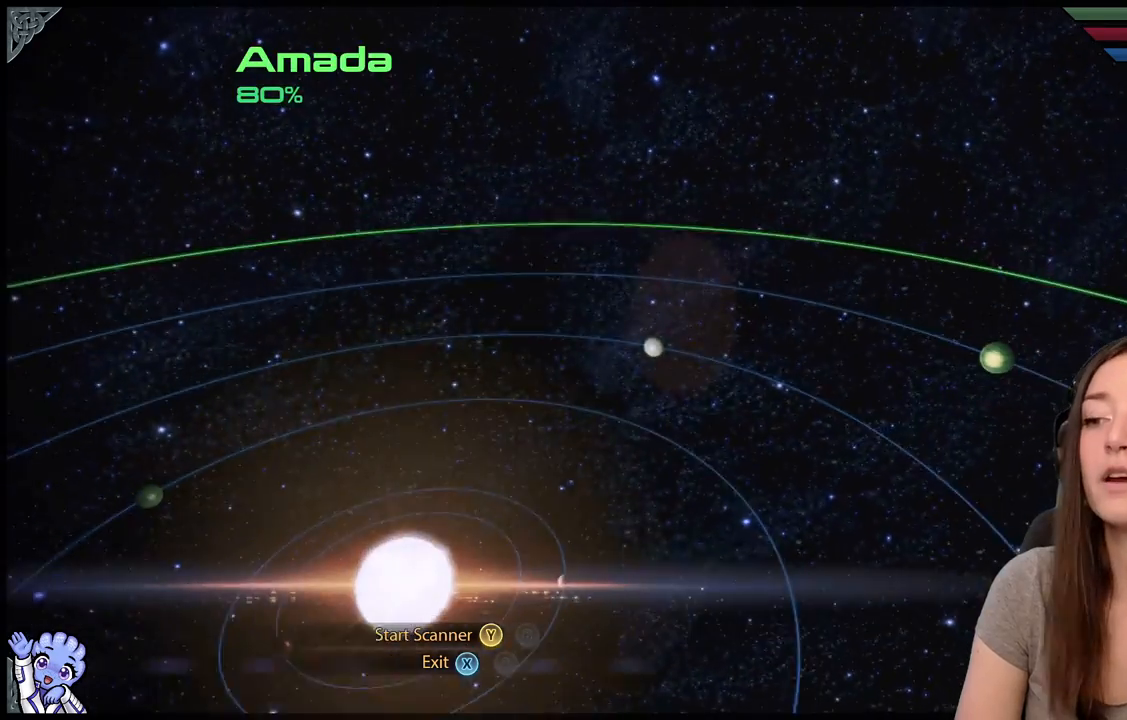
{"buttons": [], "left_stick": "down-left", "right_stick": "center", "events": []}
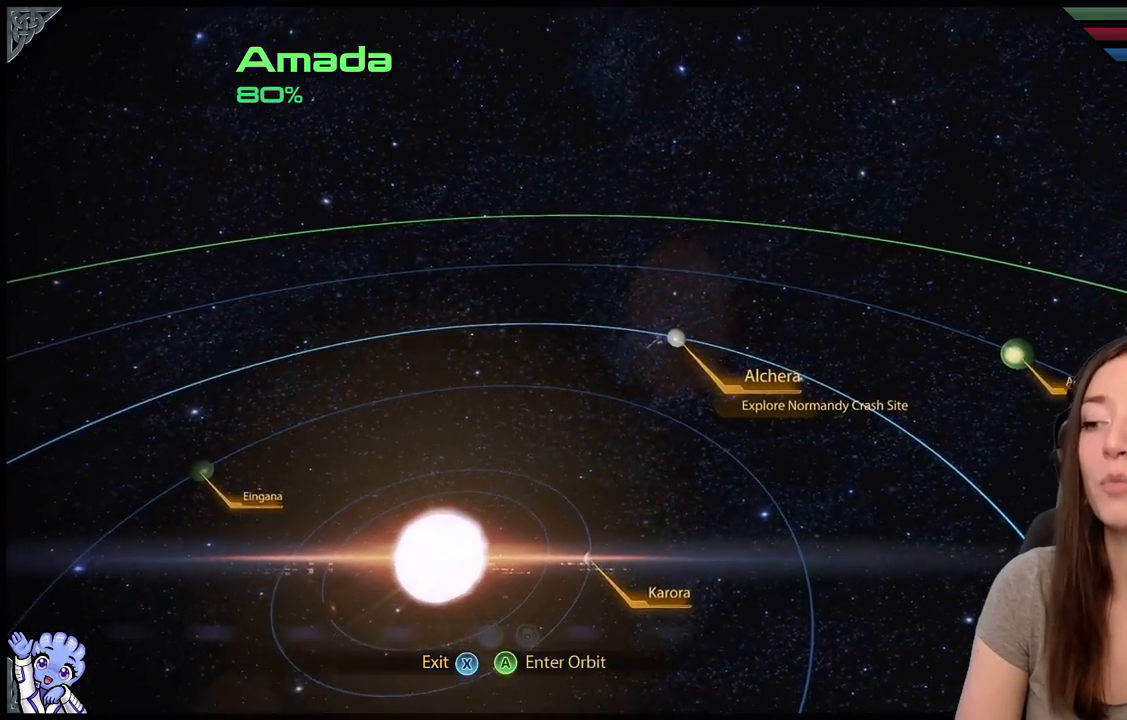
{"buttons": [], "left_stick": "down-left", "right_stick": "center", "events": []}
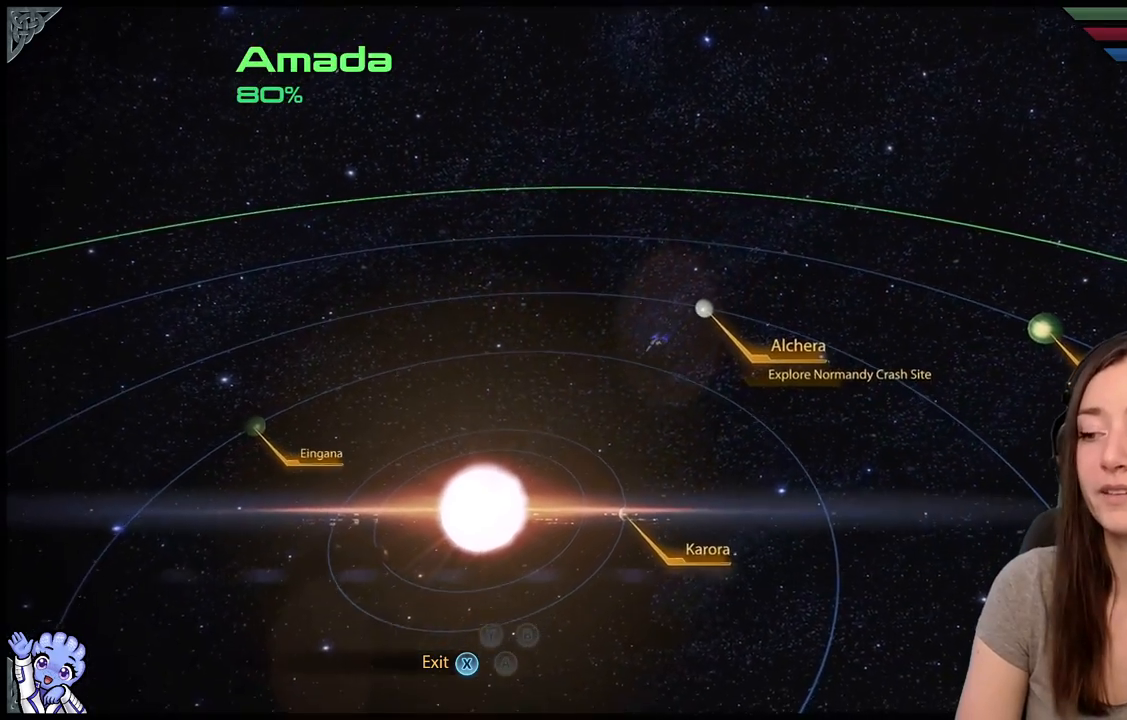
{"buttons": [], "left_stick": "down-left", "right_stick": "center", "events": []}
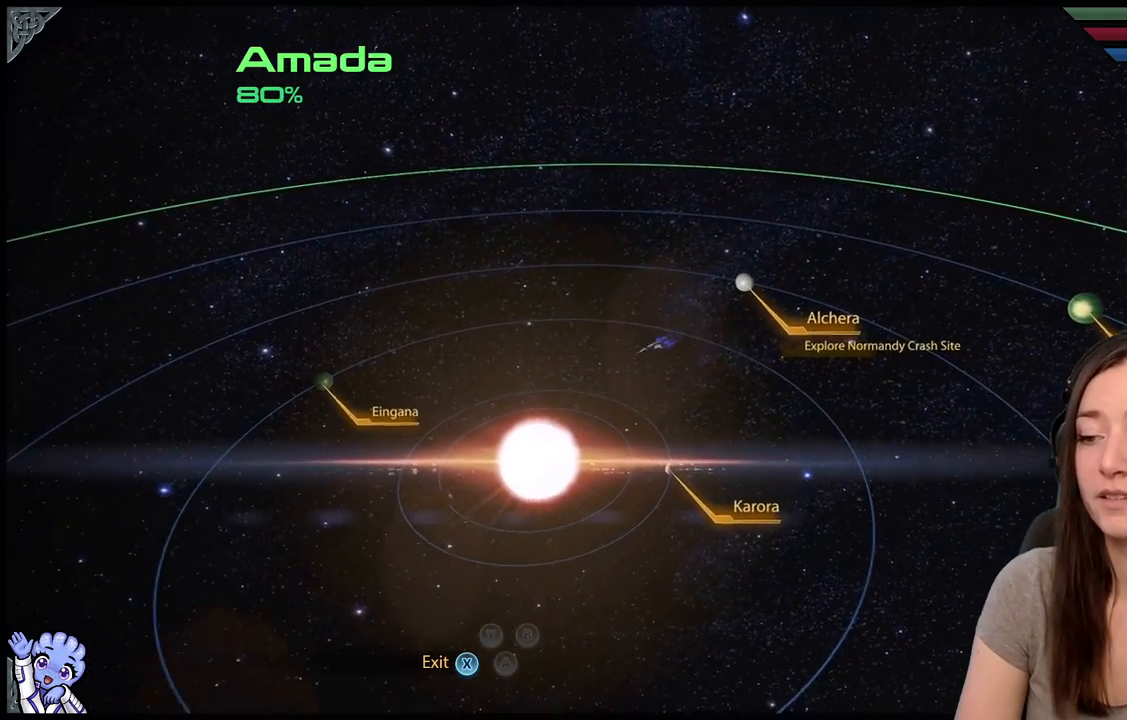
{"buttons": [], "left_stick": "down-left", "right_stick": "center", "events": []}
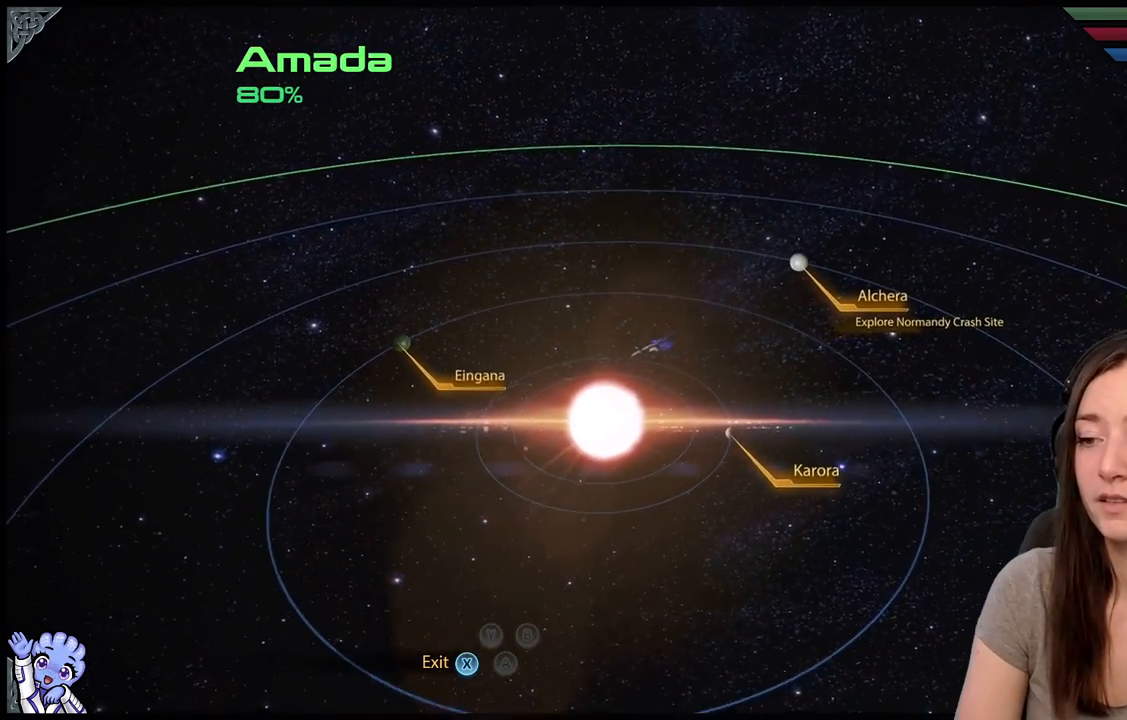
{"buttons": [], "left_stick": "down-left", "right_stick": "center", "events": []}
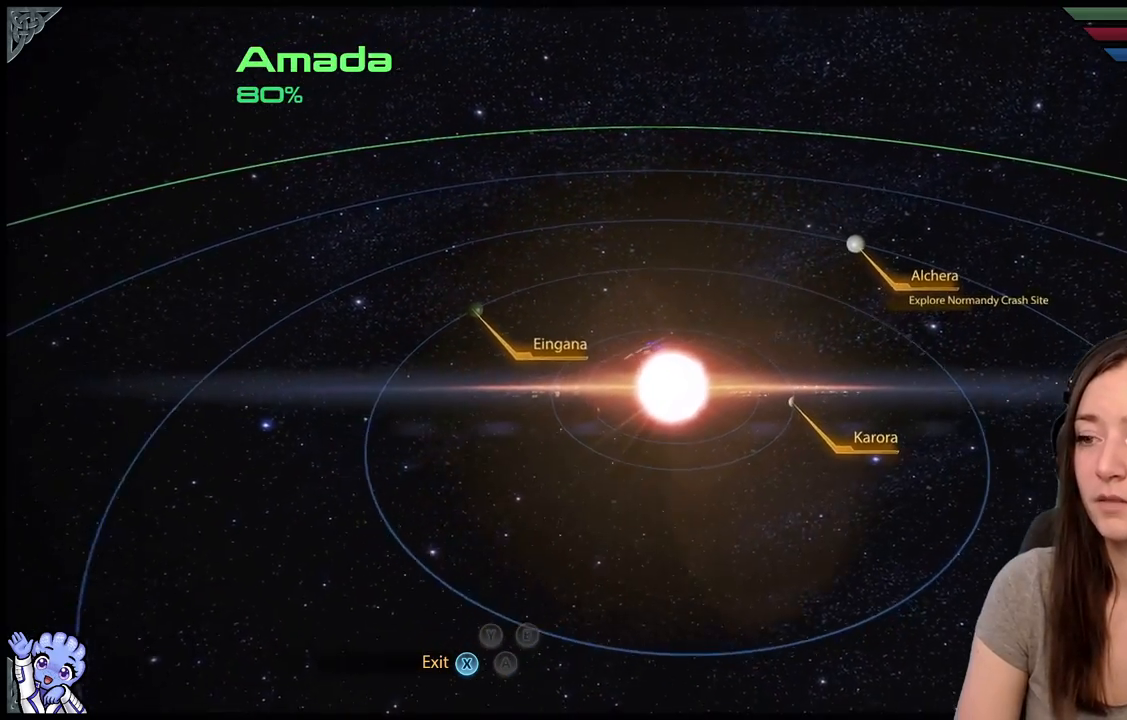
{"buttons": [], "left_stick": "down-left", "right_stick": "center", "events": []}
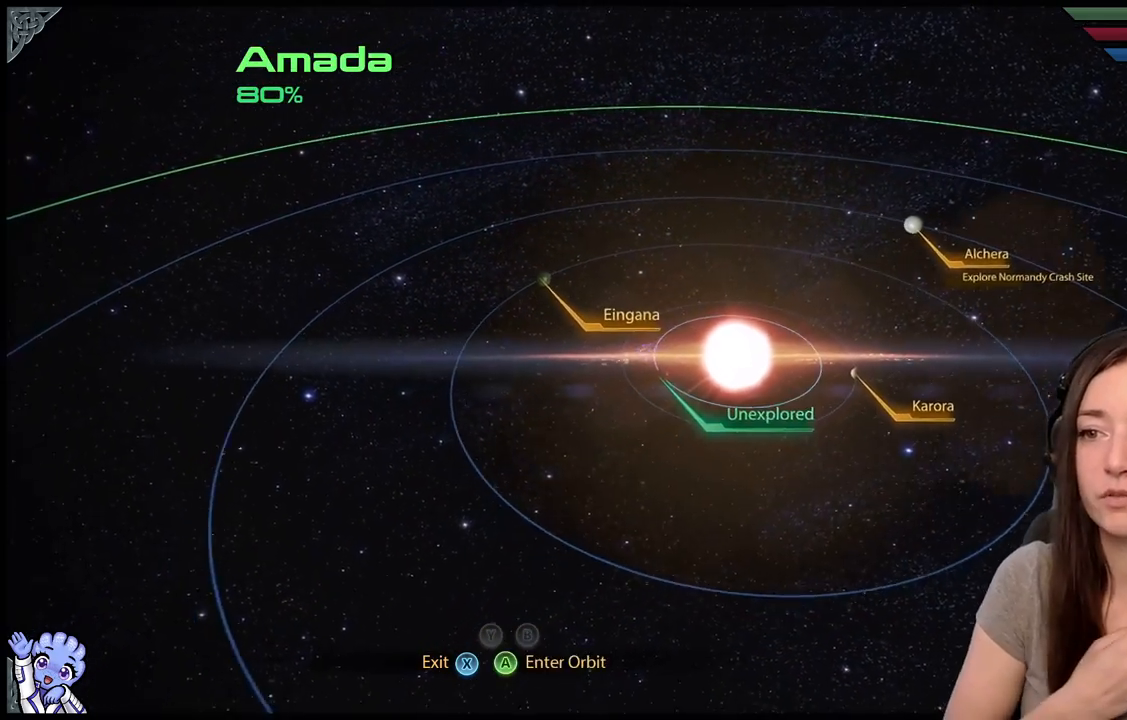
{"buttons": [], "left_stick": "down-left", "right_stick": "center", "events": []}
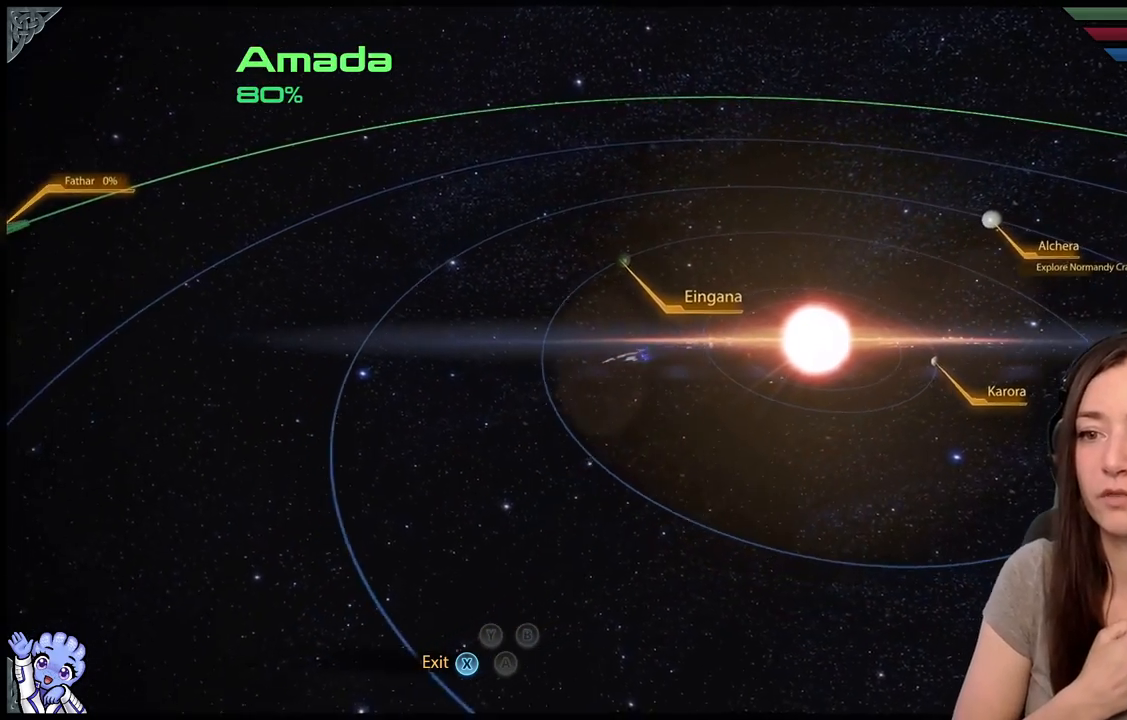
{"buttons": [], "left_stick": "left", "right_stick": "center", "events": [[100, "left_stick", "left"]]}
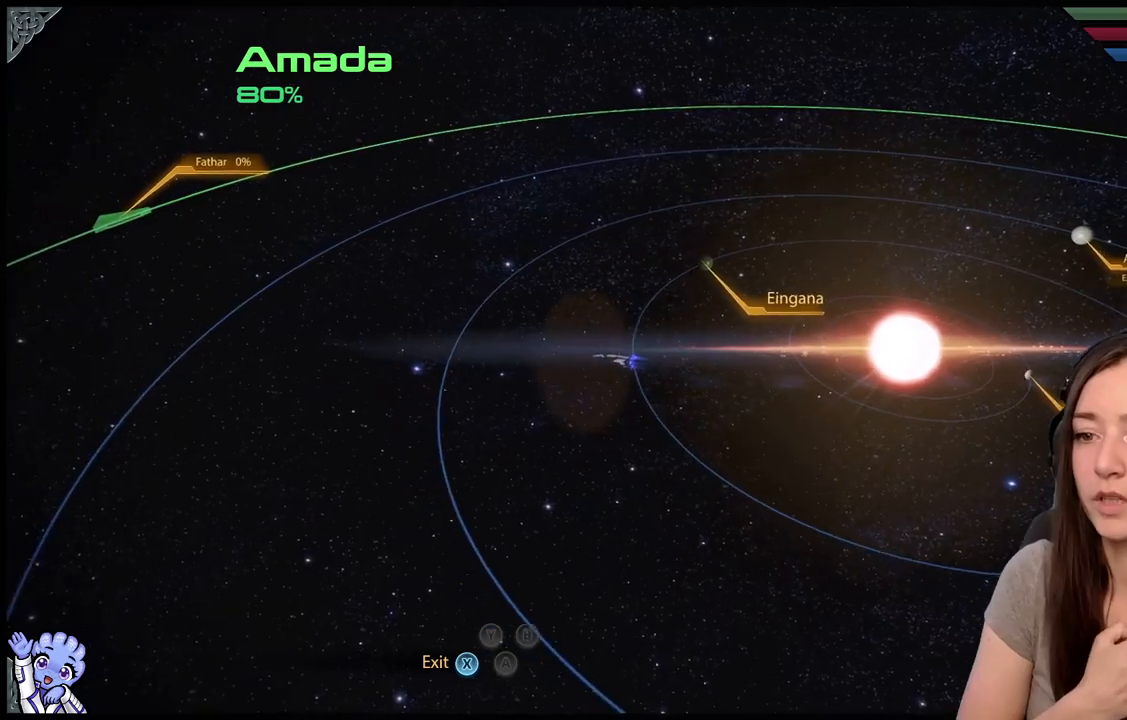
{"buttons": [], "left_stick": "left", "right_stick": "center", "events": []}
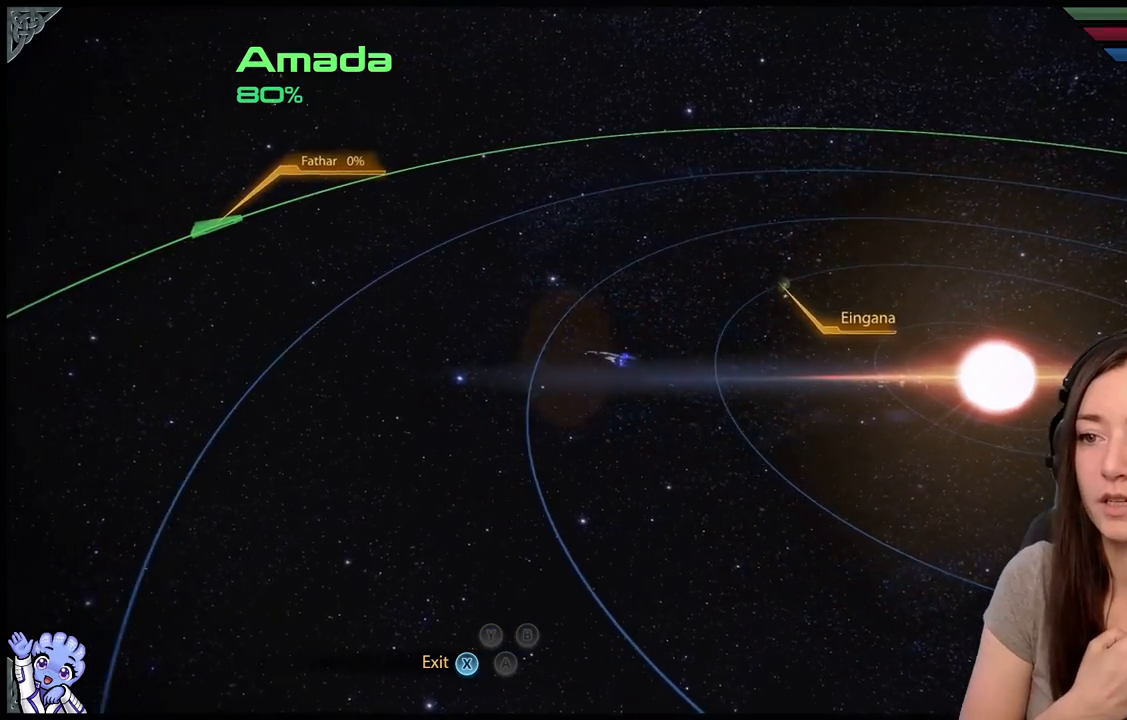
{"buttons": [], "left_stick": "down-left", "right_stick": "center", "events": [[183, "left_stick", "down"], [317, "left_stick", "down-left"]]}
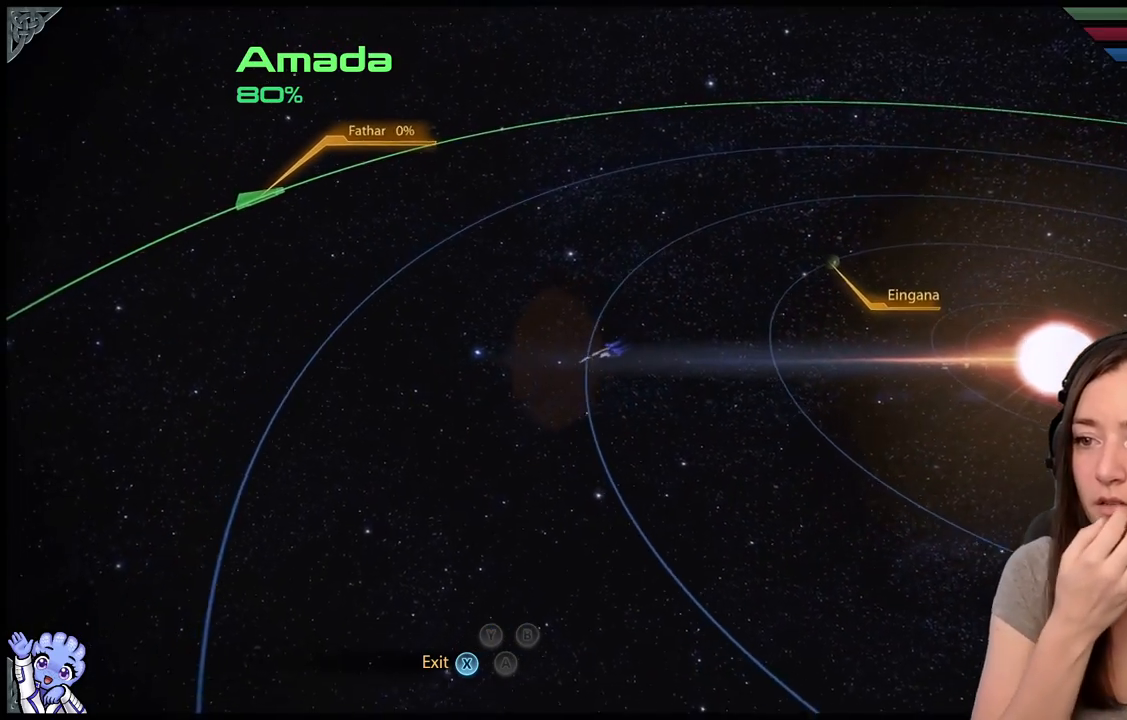
{"buttons": [], "left_stick": "down", "right_stick": "center", "events": [[133, "left_stick", "down"]]}
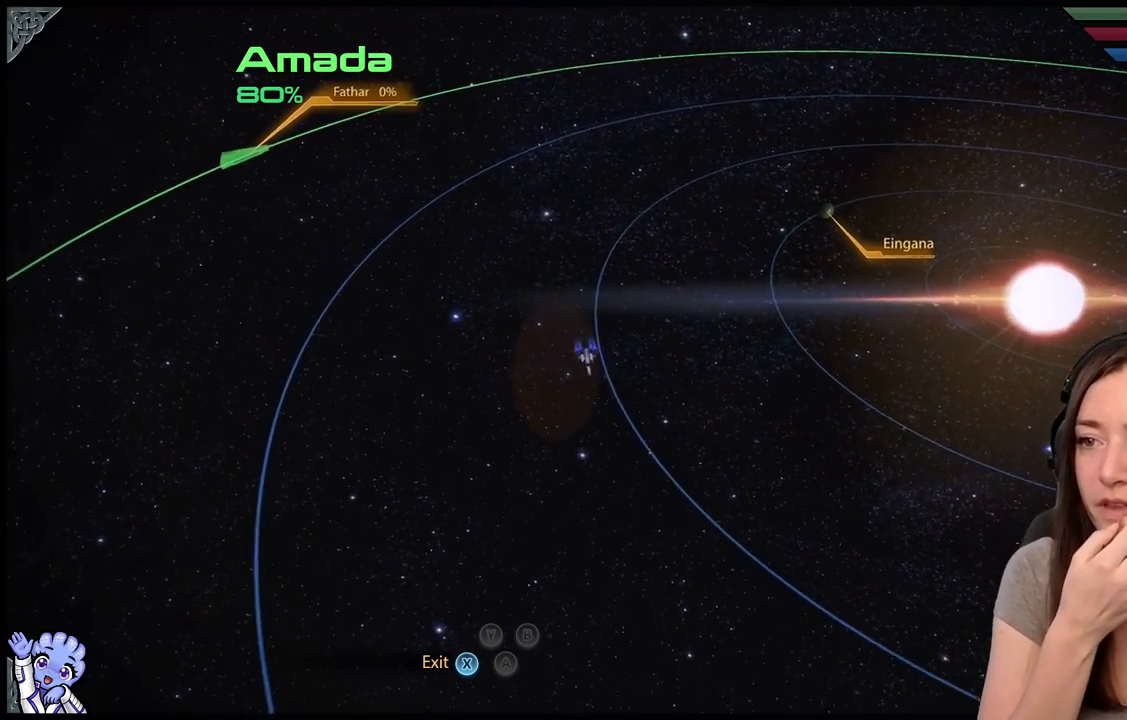
{"buttons": [], "left_stick": "down-right", "right_stick": "center", "events": [[400, "left_stick", "down-right"]]}
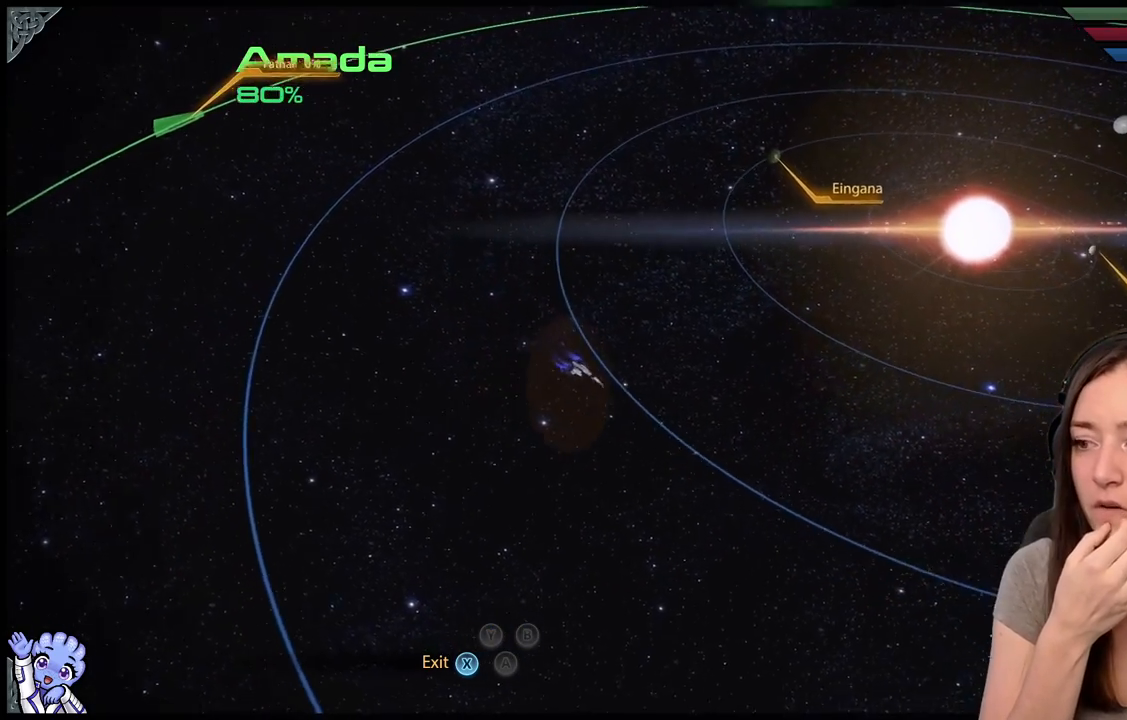
{"buttons": [], "left_stick": "down", "right_stick": "center", "events": [[200, "left_stick", "down"]]}
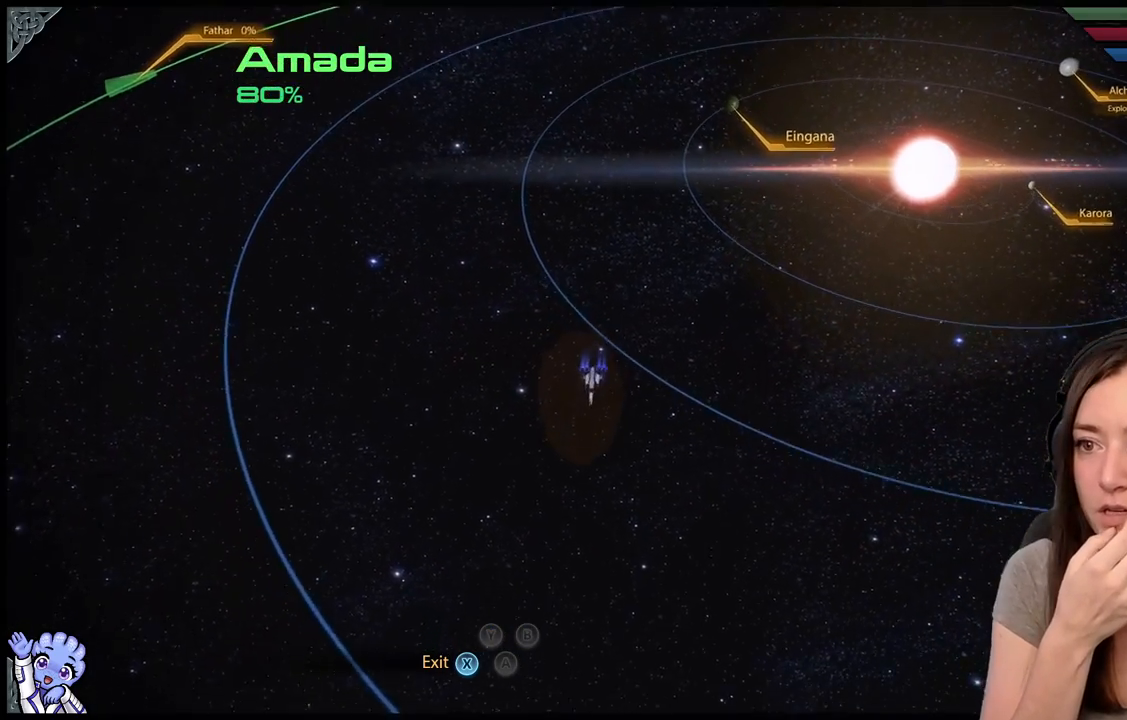
{"buttons": [], "left_stick": "down", "right_stick": "center", "events": []}
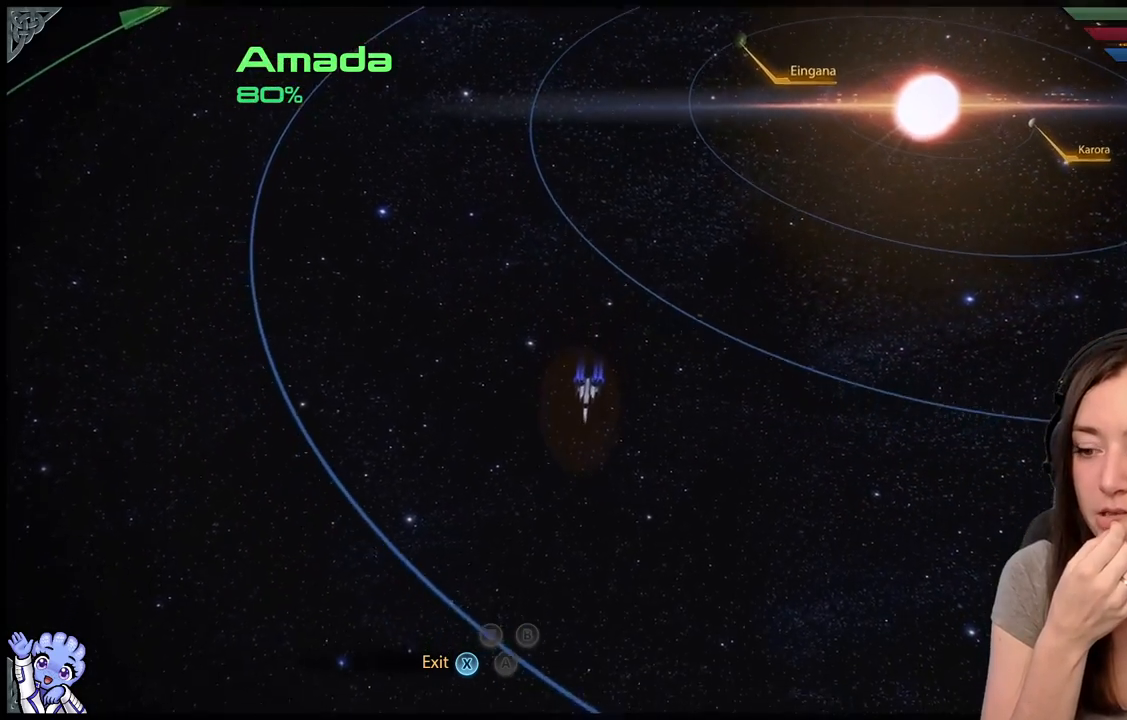
{"buttons": [], "left_stick": "down", "right_stick": "center", "events": []}